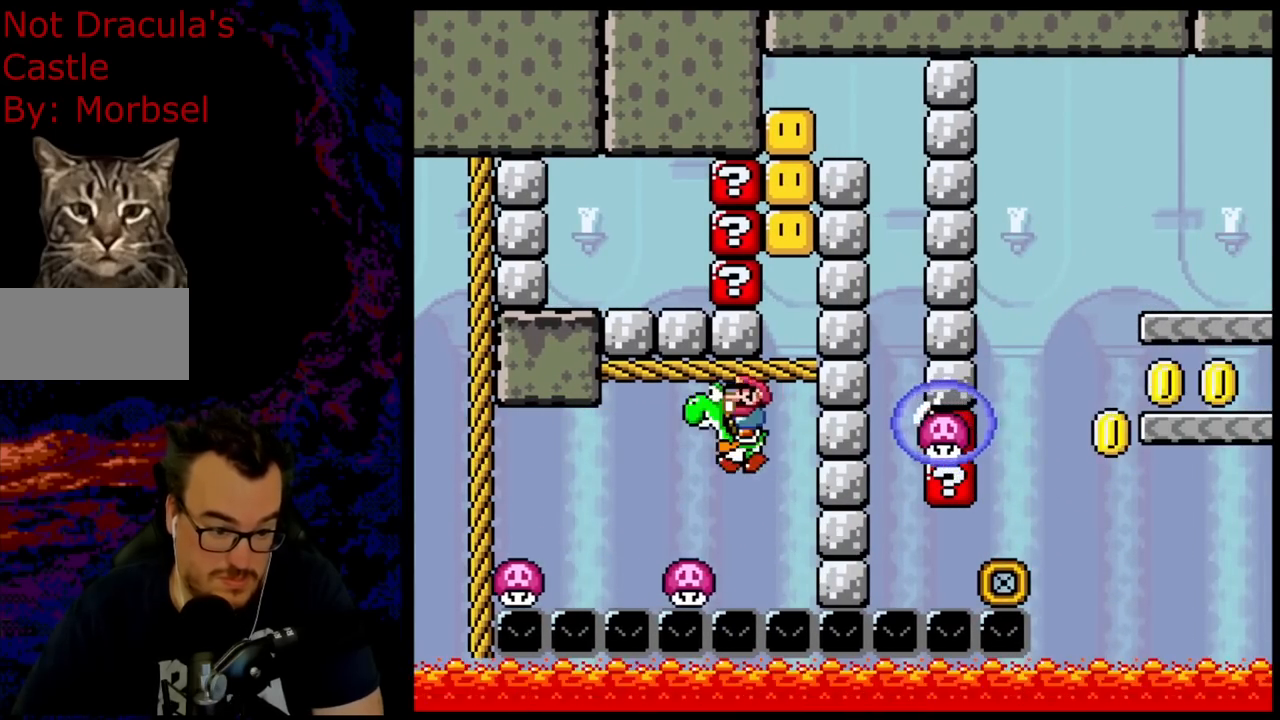
Gameplay with a controller (Nintendo layout); each line is a JSON object with the inputs held at the frame after it. "events" lists button and stick changes between this image and that frame as [ms after this image, input, new state], when the widget could be followed in between. Not read: L3 R3.
{"buttons": ["B", "Y", "DPAD_LEFT"], "events": [[100, "DPAD_LEFT", "up"], [150, "DPAD_RIGHT", "down"], [283, "DPAD_RIGHT", "up"], [383, "B", "down"], [467, "DPAD_LEFT", "down"]]}
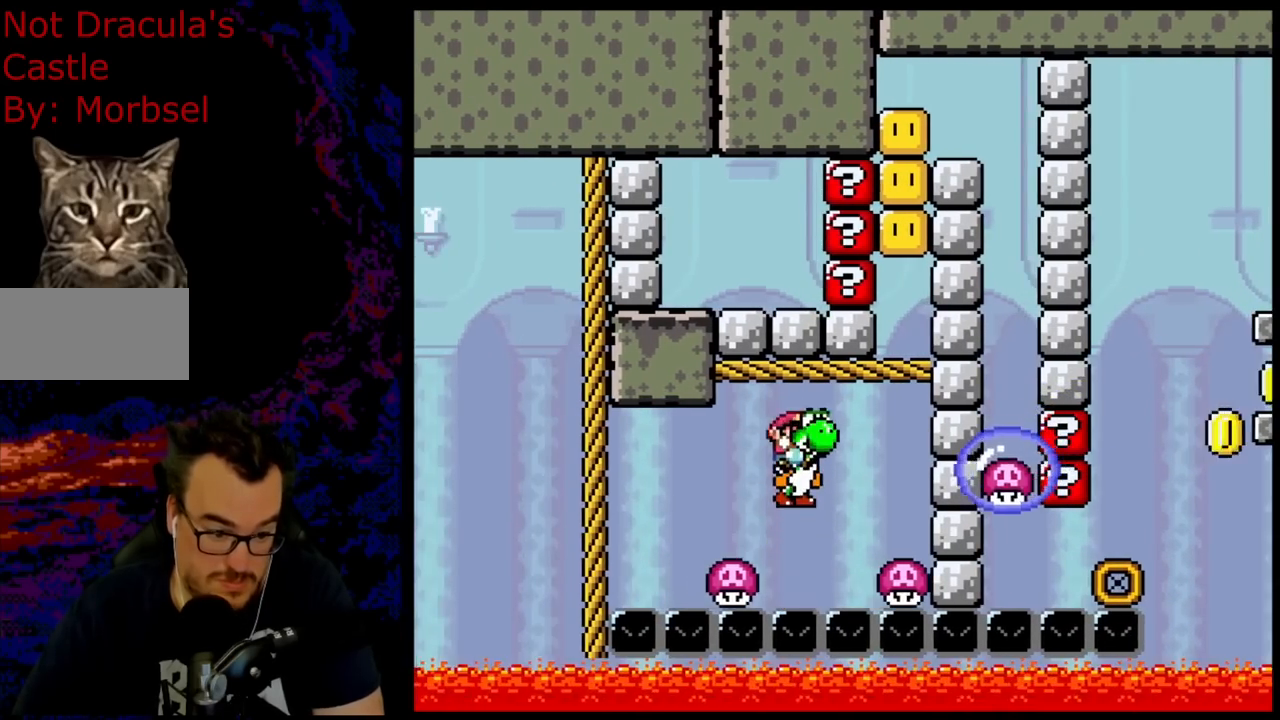
{"buttons": ["Y"], "events": [[17, "B", "up"], [150, "DPAD_LEFT", "up"], [350, "DPAD_LEFT", "down"], [433, "DPAD_LEFT", "up"]]}
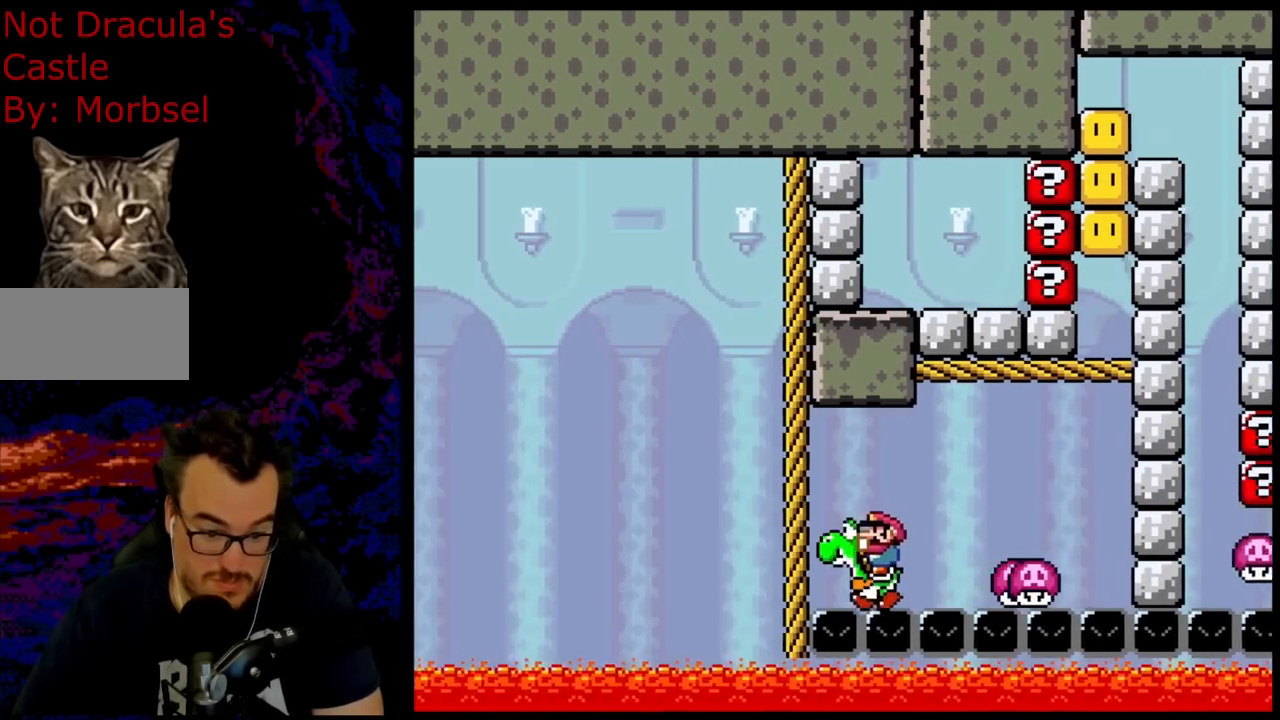
{"buttons": ["B", "Y", "DPAD_RIGHT"], "events": [[200, "DPAD_RIGHT", "down"], [267, "B", "down"]]}
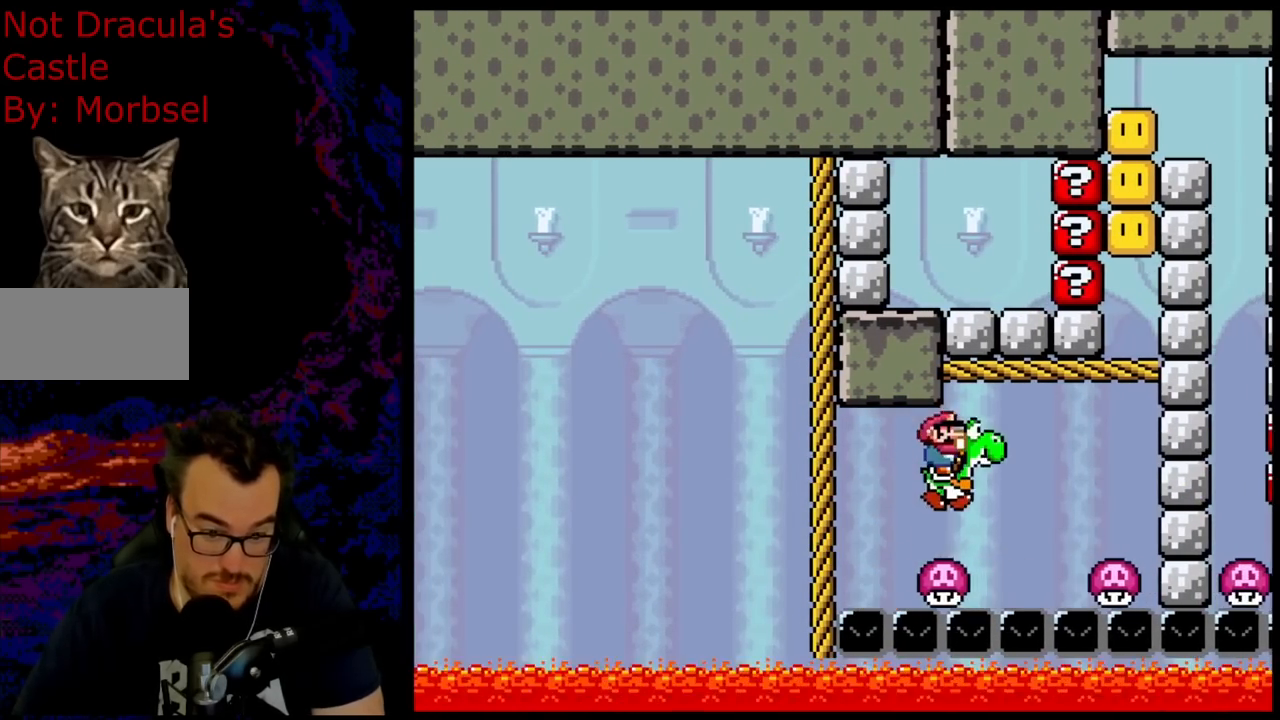
{"buttons": ["Y"], "events": [[67, "B", "up"], [67, "DPAD_DOWN", "down"], [67, "DPAD_RIGHT", "up"], [83, "DPAD_DOWN", "up"], [83, "DPAD_LEFT", "down"], [233, "DPAD_LEFT", "up"], [317, "B", "down"], [317, "DPAD_RIGHT", "down"], [450, "B", "up"], [450, "DPAD_RIGHT", "up"]]}
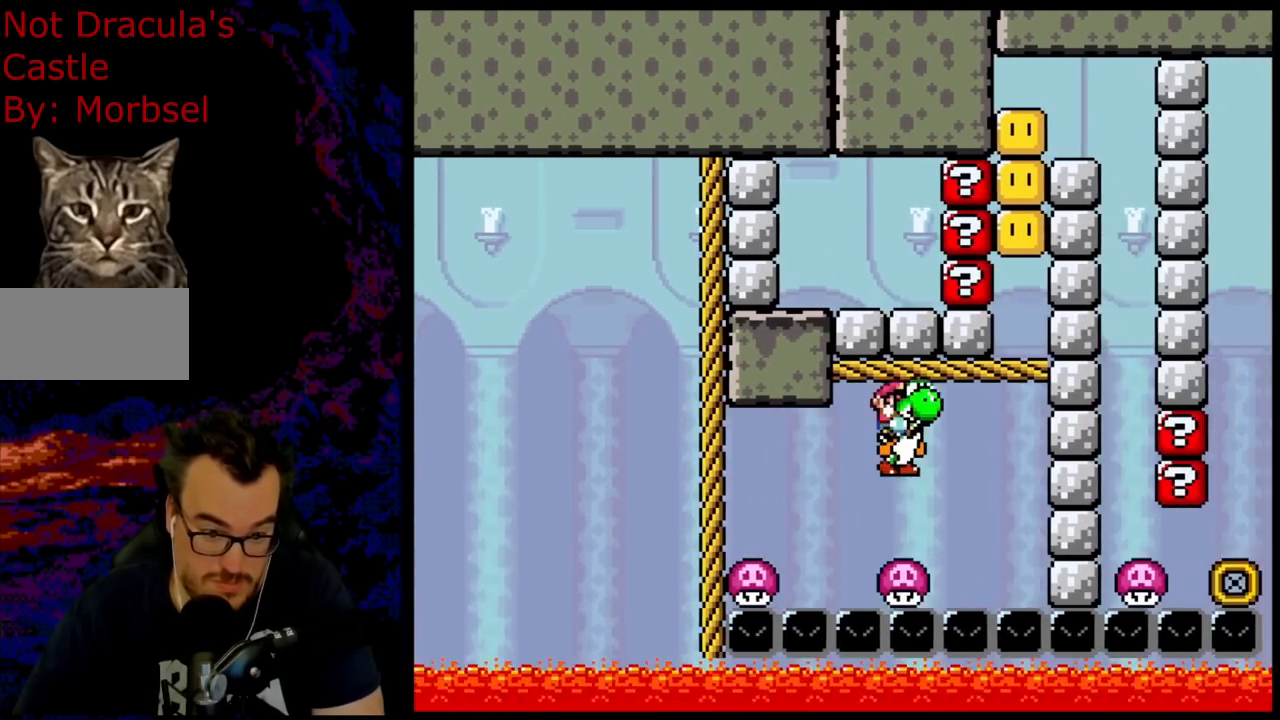
{"buttons": ["B", "Y", "DPAD_RIGHT"], "events": [[67, "DPAD_RIGHT", "down"], [400, "B", "down"]]}
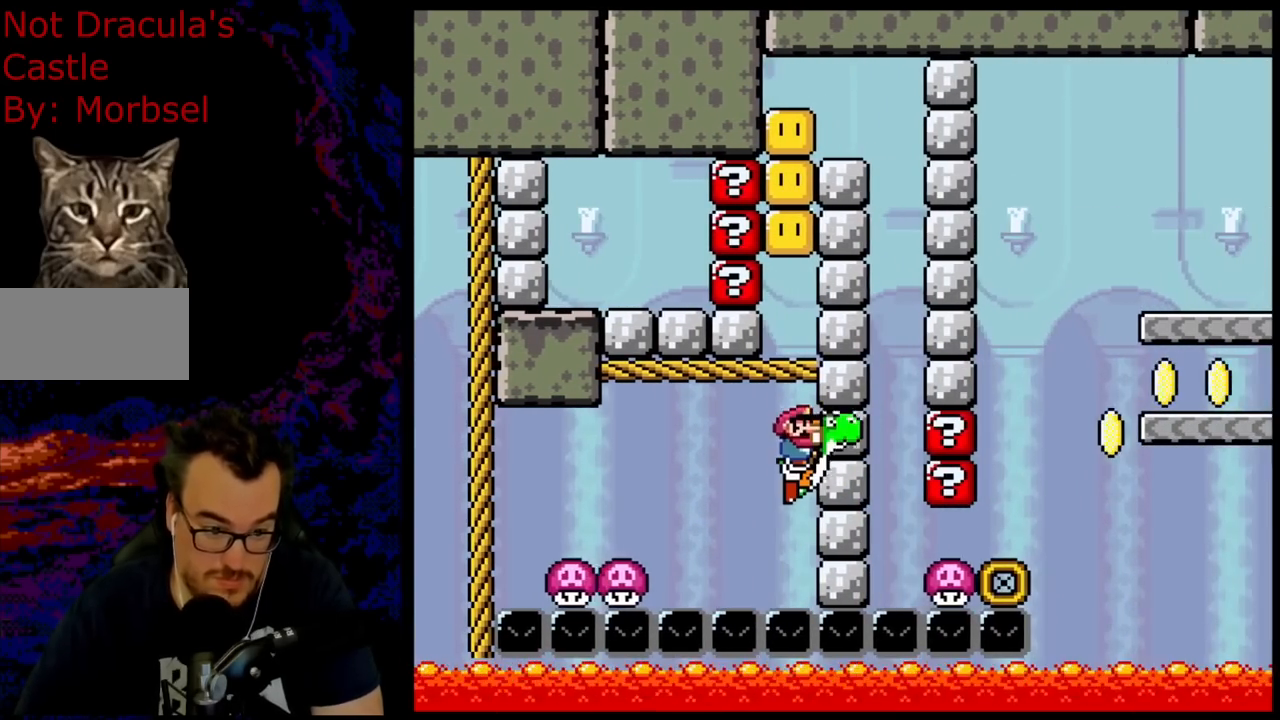
{"buttons": ["B", "Y"], "events": [[17, "DPAD_RIGHT", "up"]]}
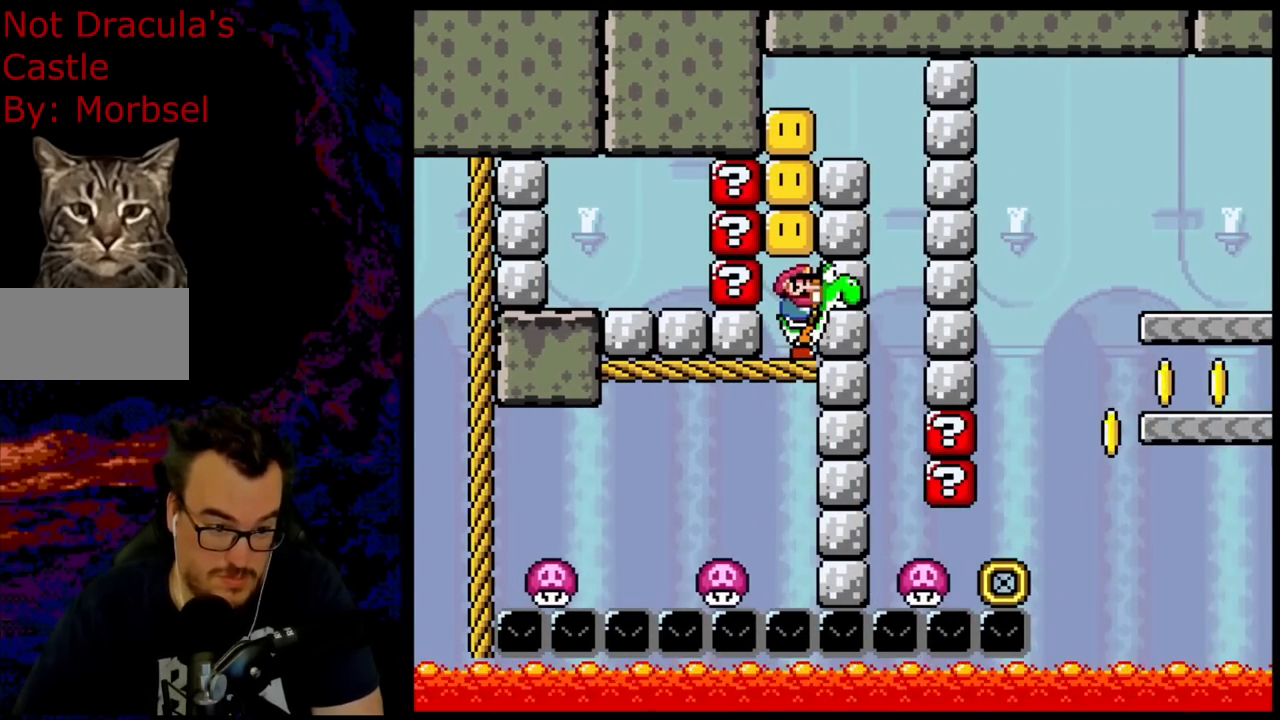
{"buttons": ["B", "Y"], "events": [[33, "B", "up"], [133, "B", "down"], [267, "B", "up"], [383, "B", "down"]]}
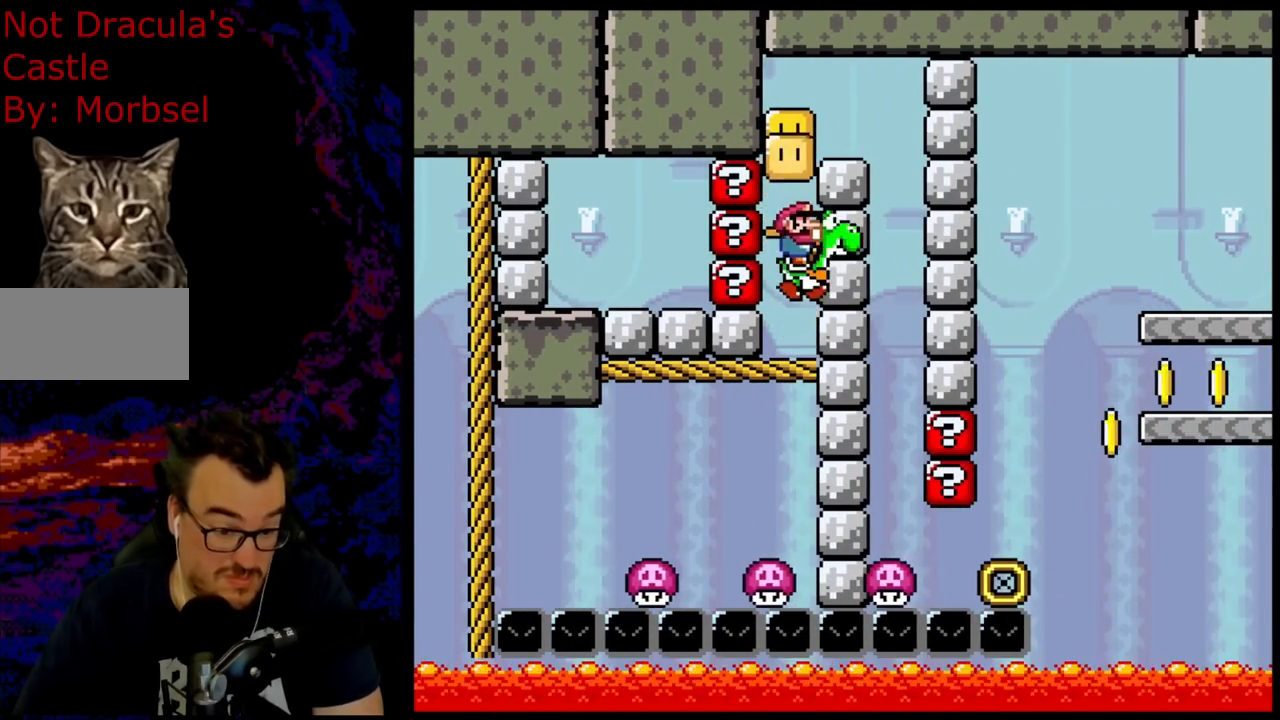
{"buttons": ["B", "Y"], "events": [[67, "B", "up"], [250, "B", "down"]]}
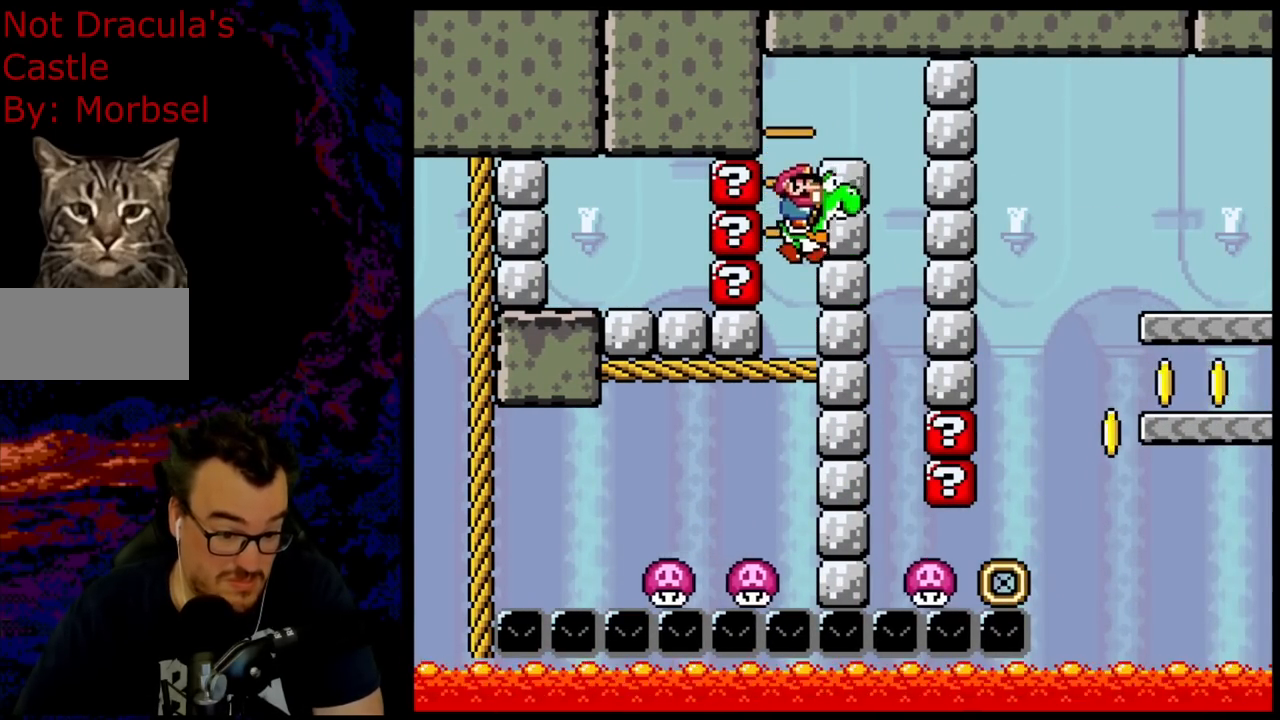
{"buttons": ["Y"], "events": [[150, "B", "up"]]}
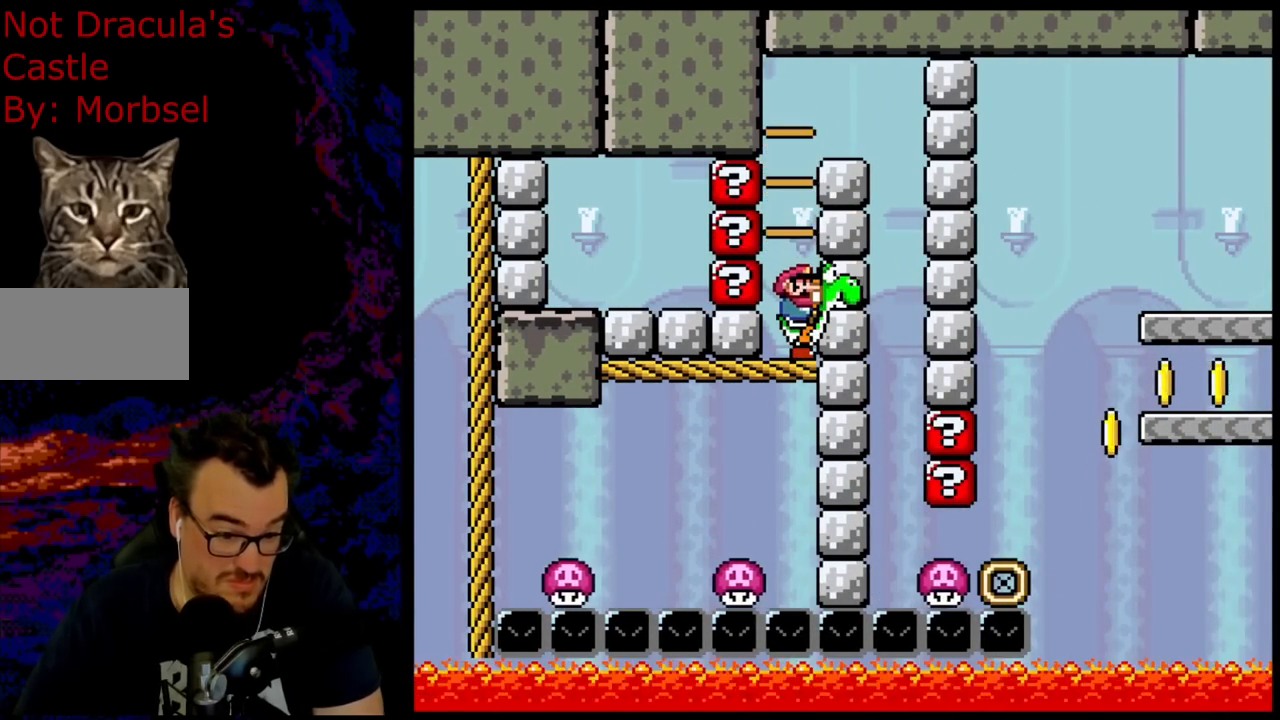
{"buttons": ["Y"], "events": []}
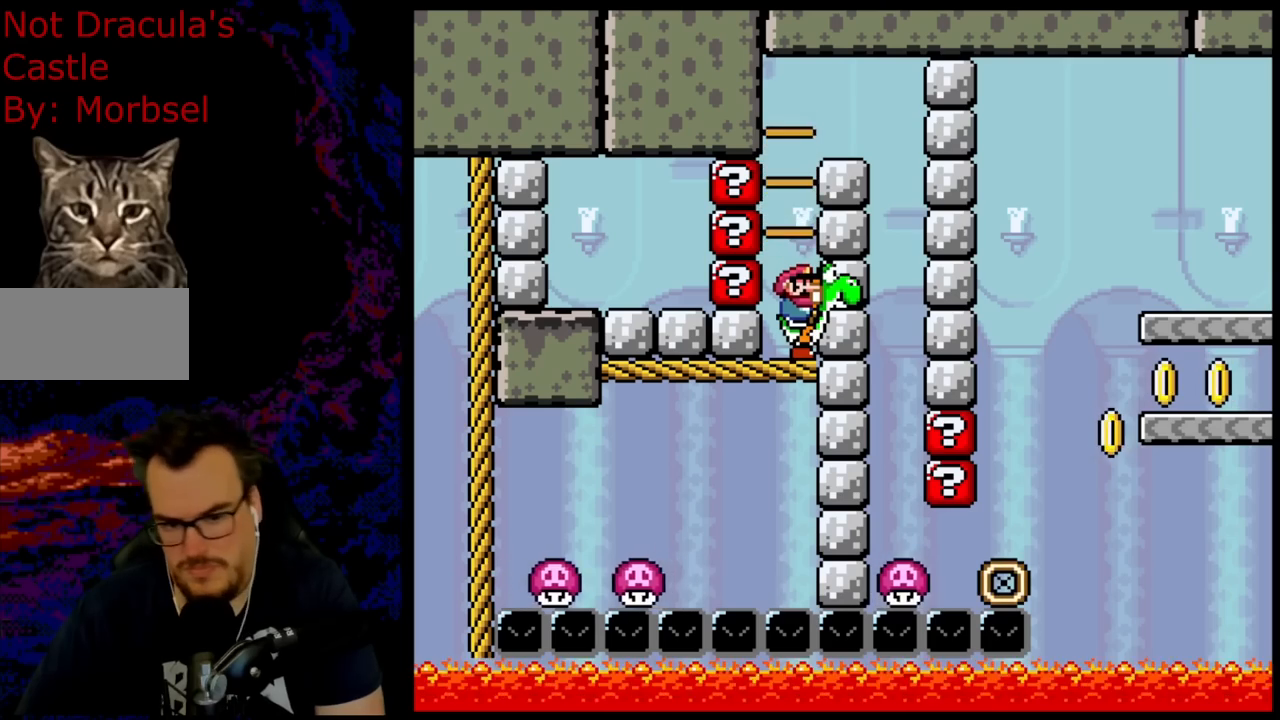
{"buttons": ["Y"], "events": []}
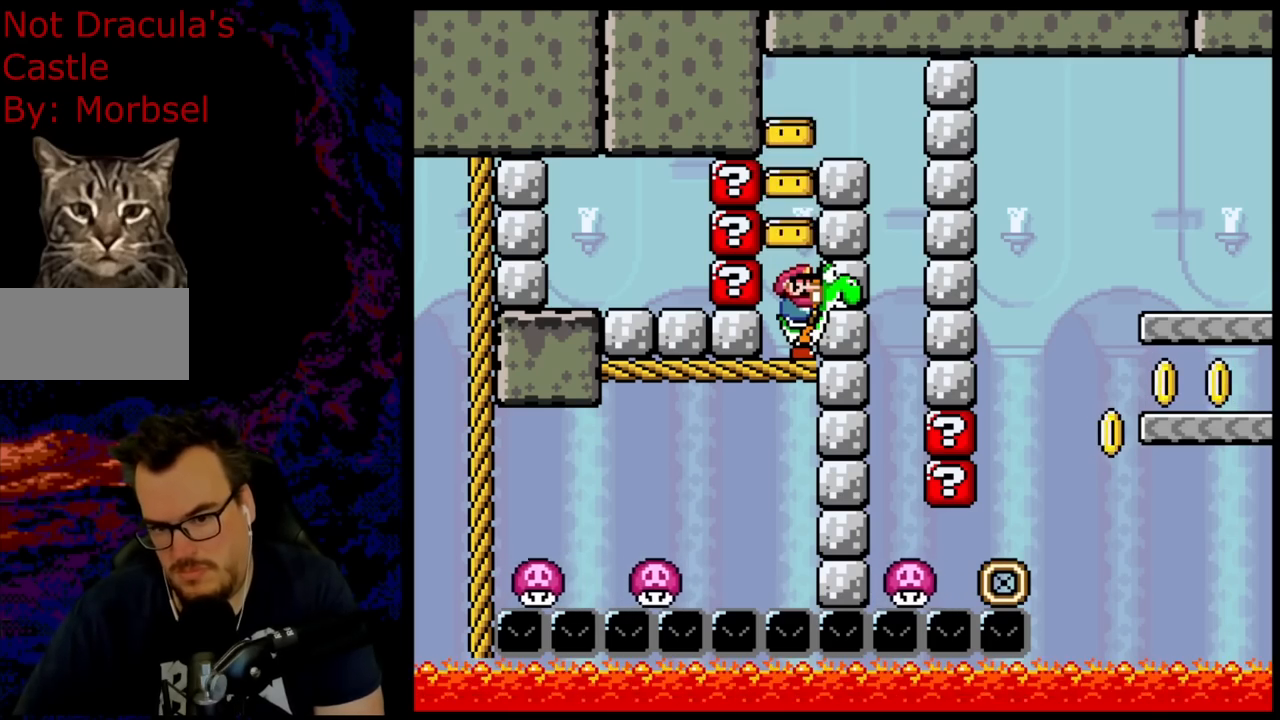
{"buttons": ["B", "Y"], "events": [[450, "B", "down"]]}
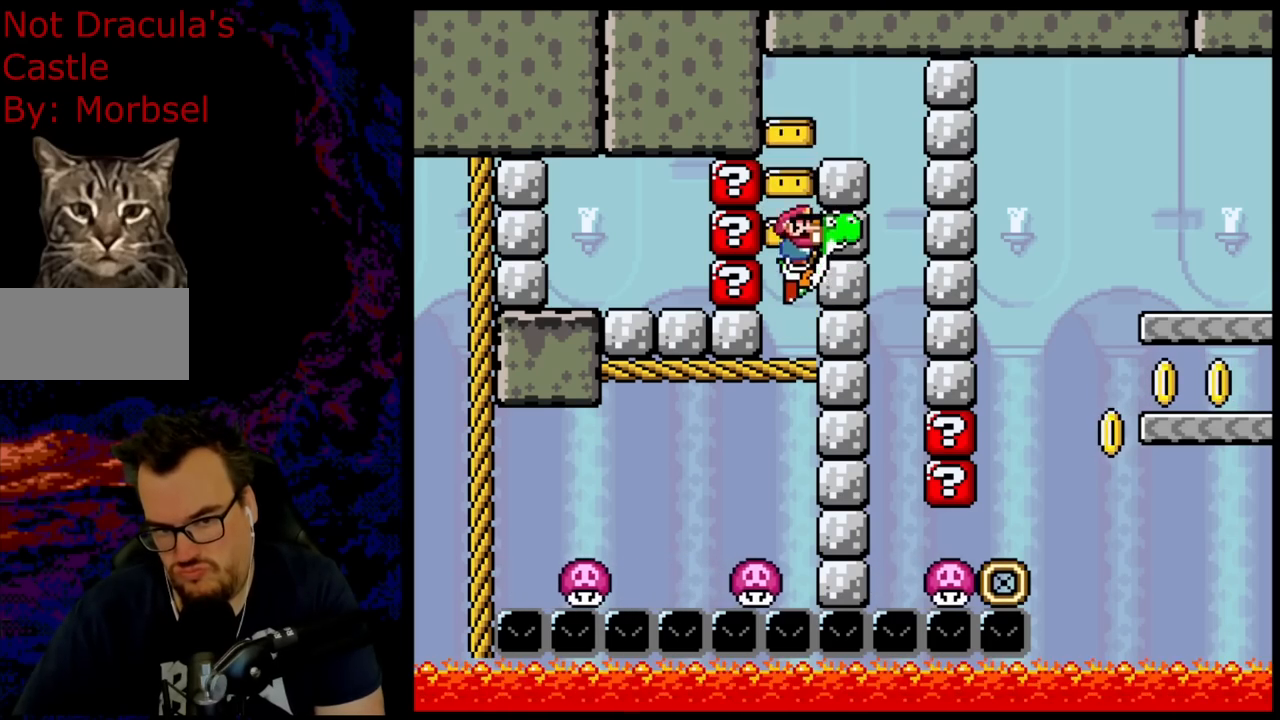
{"buttons": ["B", "Y", "DPAD_LEFT"], "events": [[183, "DPAD_RIGHT", "down"], [450, "DPAD_DOWN", "down"], [450, "DPAD_LEFT", "down"], [450, "DPAD_RIGHT", "up"], [467, "DPAD_DOWN", "up"]]}
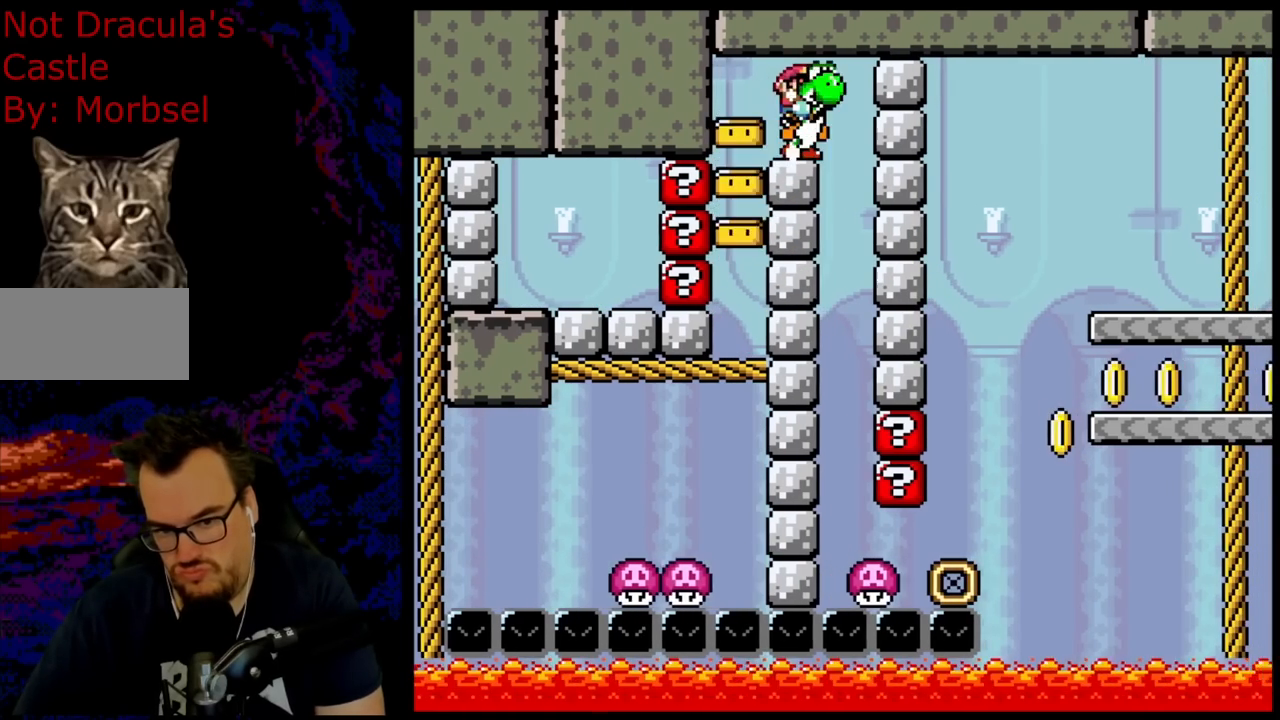
{"buttons": ["B", "Y"], "events": [[50, "DPAD_LEFT", "up"], [233, "DPAD_LEFT", "down"], [350, "DPAD_LEFT", "up"]]}
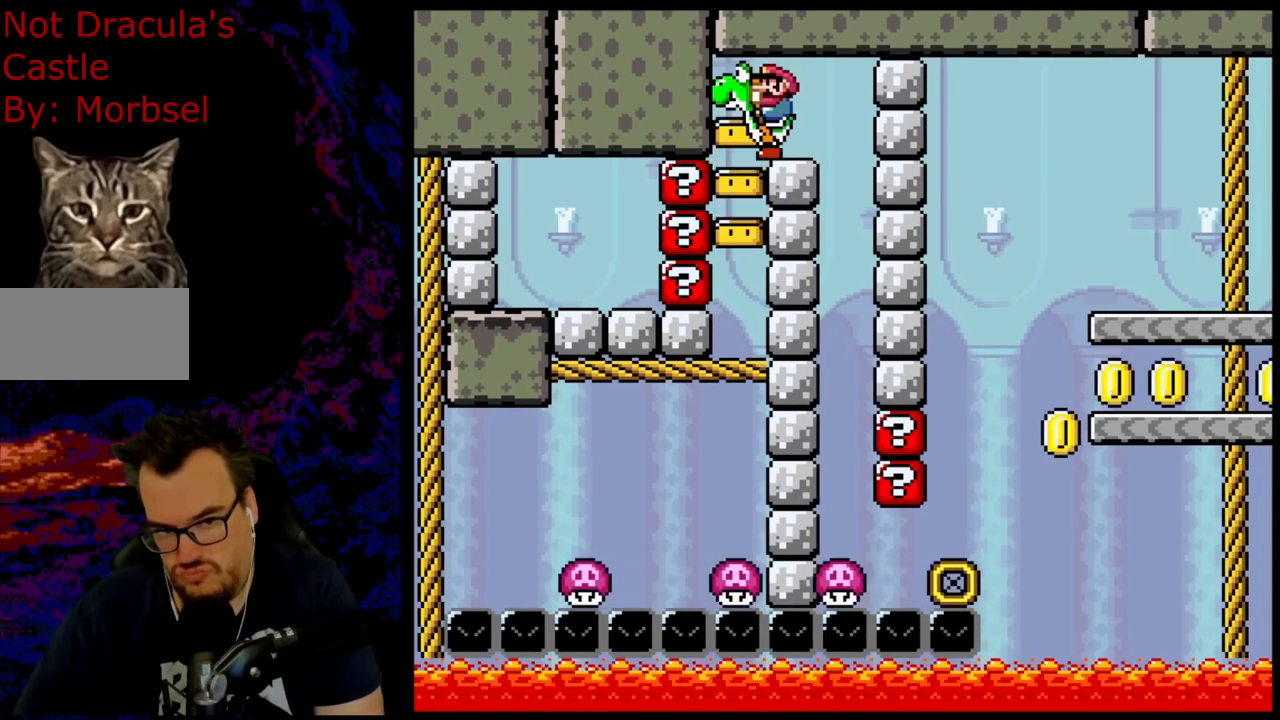
{"buttons": ["B", "Y"], "events": []}
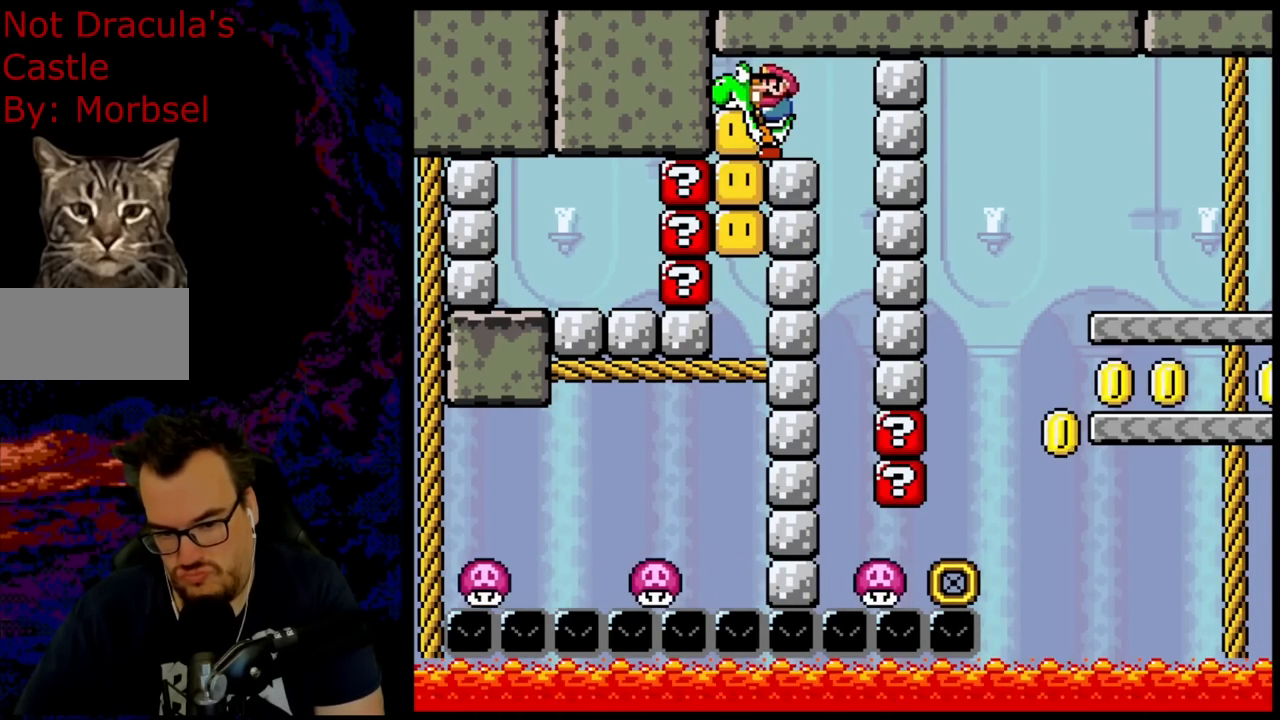
{"buttons": ["B", "Y"], "events": []}
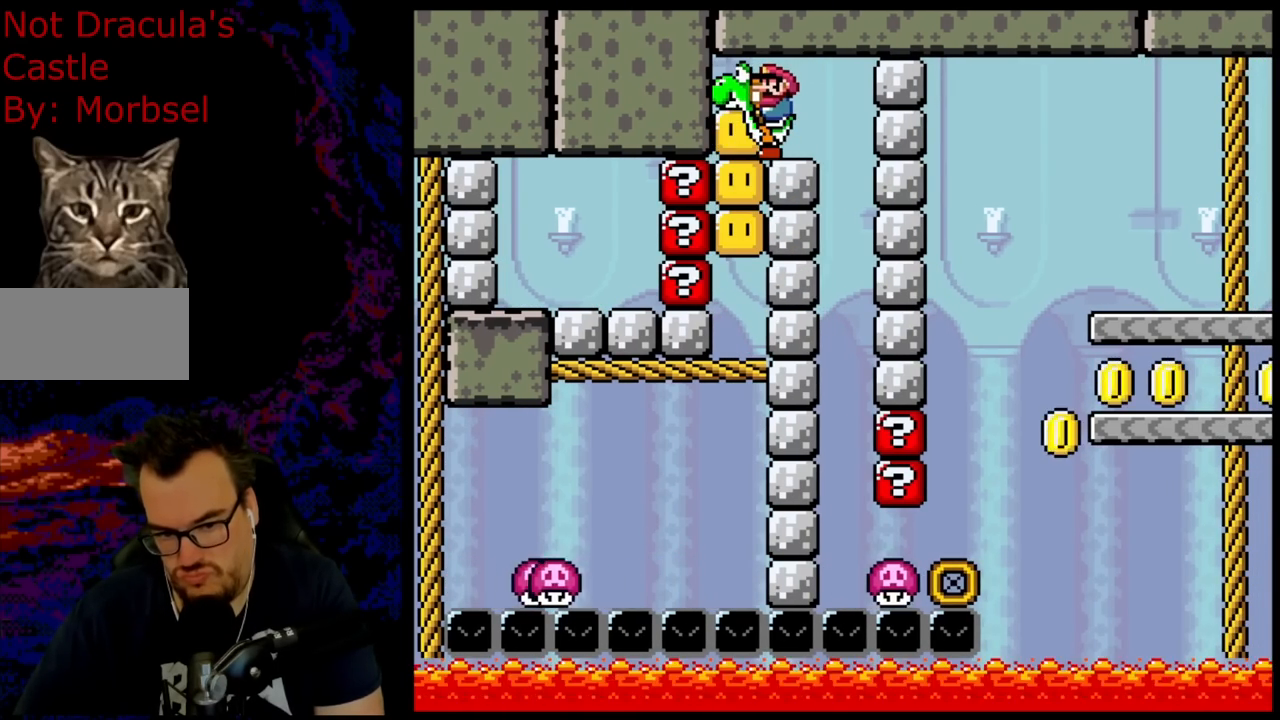
{"buttons": ["B", "Y"], "events": []}
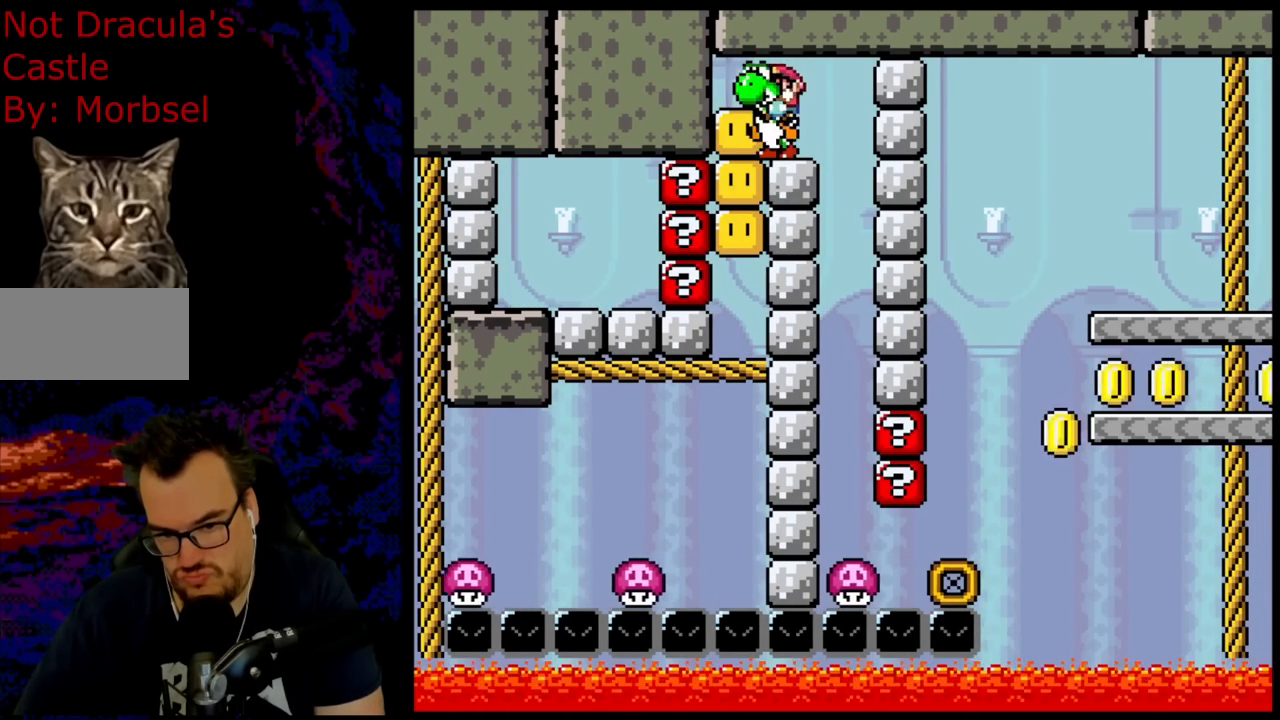
{"buttons": ["B", "Y", "DPAD_LEFT"], "events": [[17, "DPAD_RIGHT", "down"], [367, "DPAD_DOWN", "down"], [367, "DPAD_LEFT", "down"], [367, "DPAD_RIGHT", "up"], [383, "DPAD_DOWN", "up"]]}
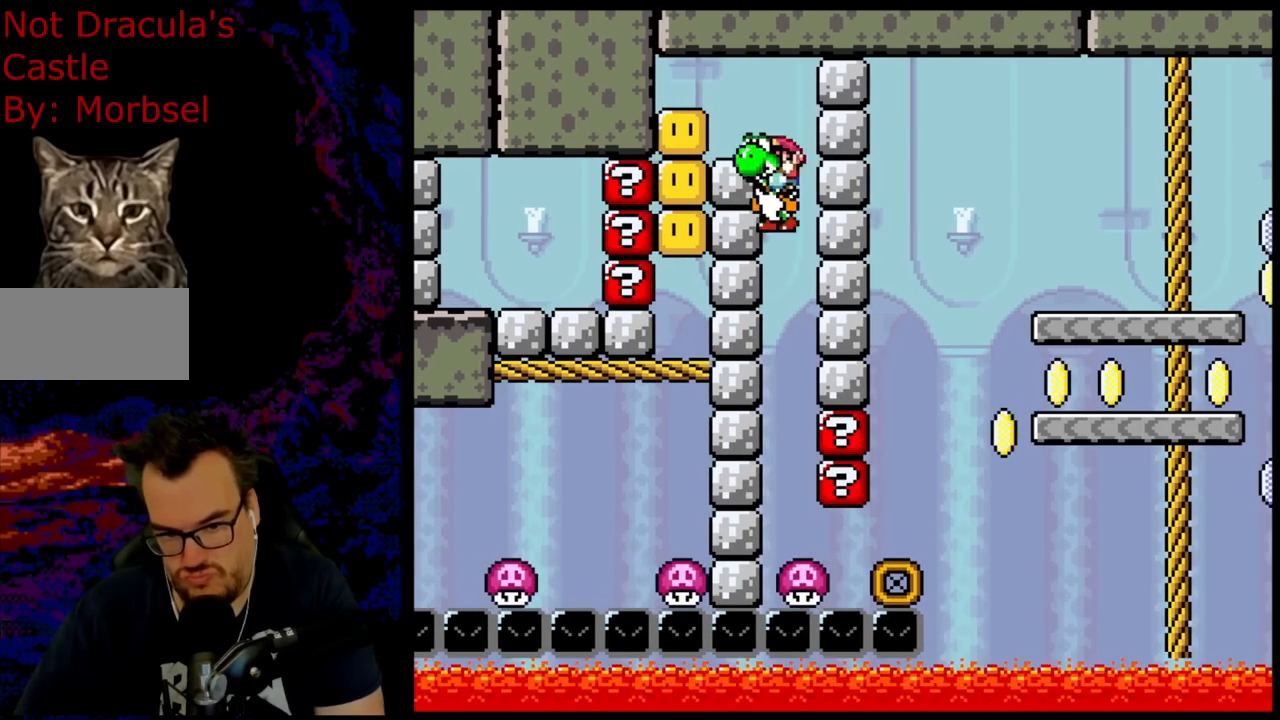
{"buttons": ["A", "X", "DPAD_RIGHT"], "events": [[217, "DPAD_LEFT", "up"], [283, "DPAD_RIGHT", "down"], [317, "B", "up"], [367, "X", "down"], [367, "Y", "up"], [417, "A", "down"]]}
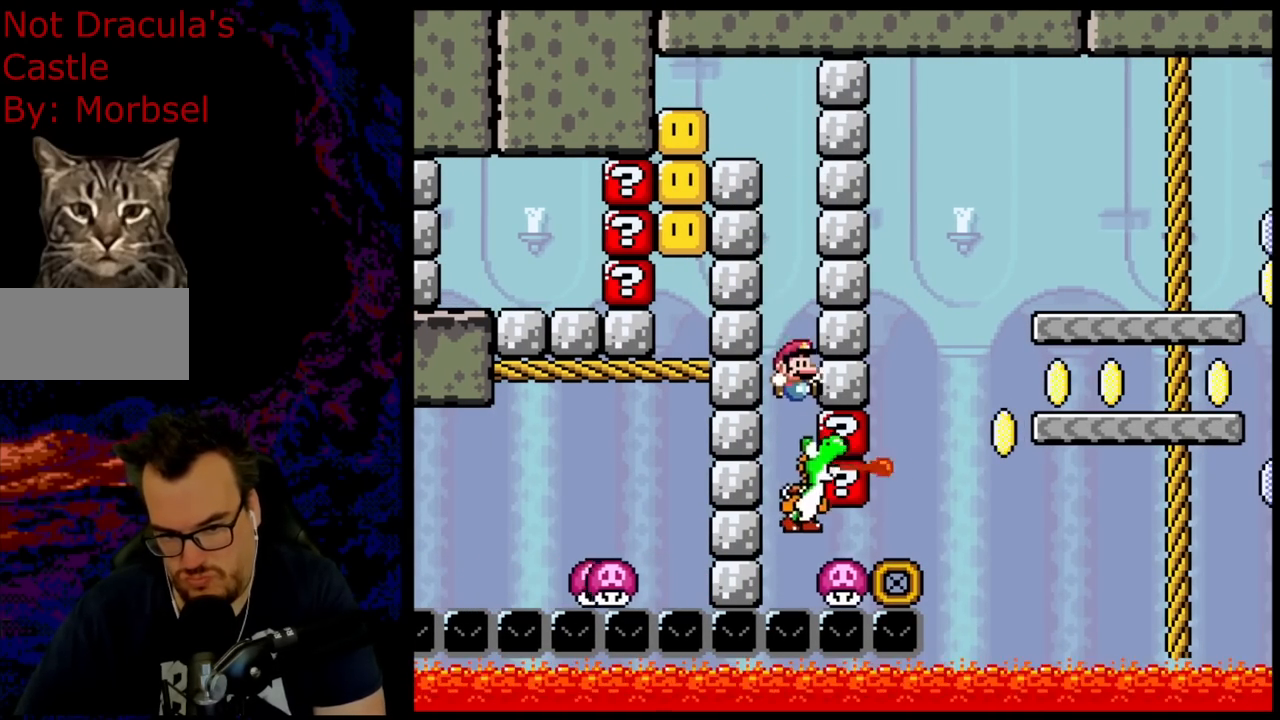
{"buttons": ["A", "X"], "events": [[67, "DPAD_RIGHT", "up"], [67, "DPAD_UP", "down"], [83, "DPAD_LEFT", "down"], [83, "DPAD_UP", "up"], [383, "DPAD_LEFT", "up"]]}
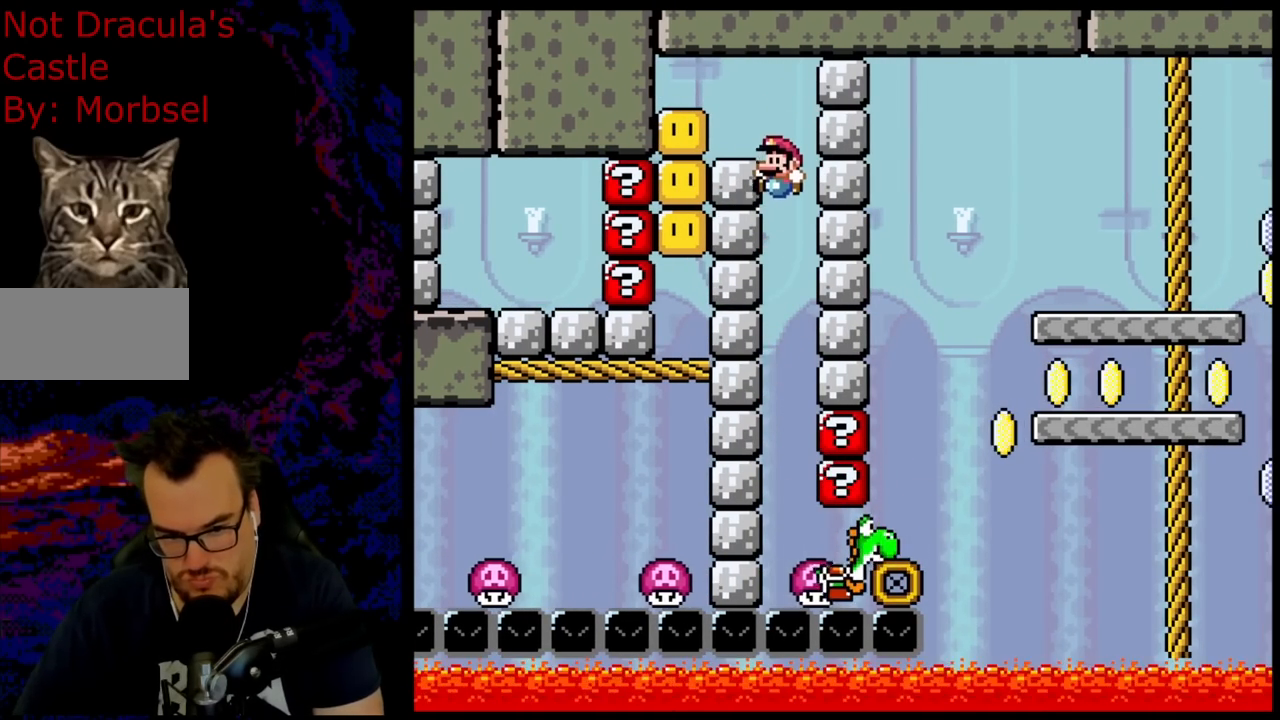
{"buttons": ["A", "X", "DPAD_RIGHT"], "events": [[317, "DPAD_RIGHT", "down"]]}
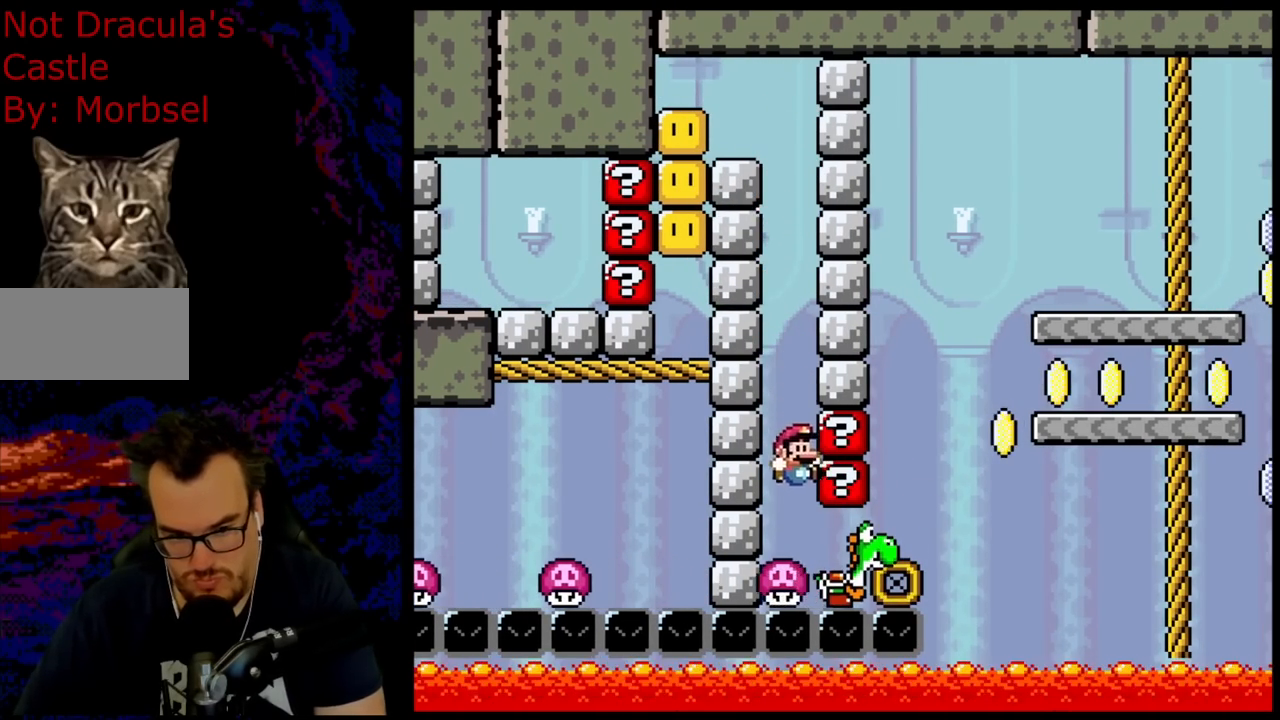
{"buttons": ["X"], "events": [[100, "A", "up"], [183, "A", "down"], [483, "A", "up"], [483, "DPAD_RIGHT", "up"]]}
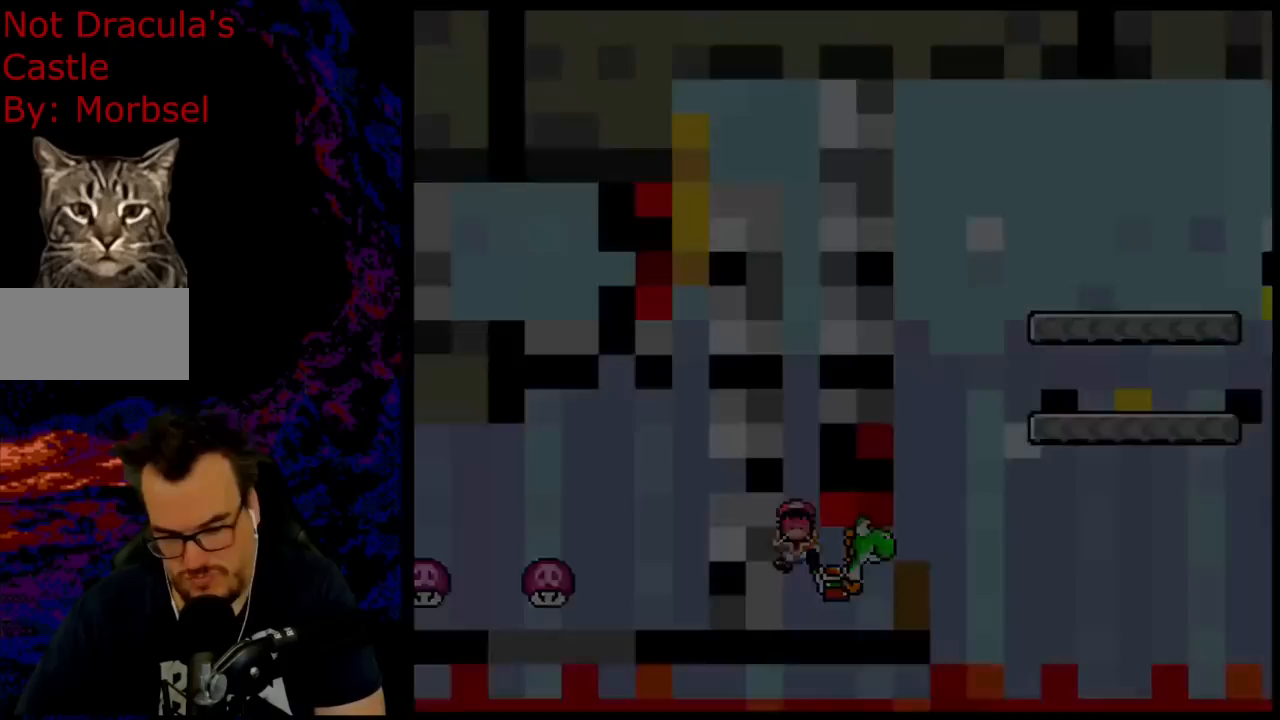
{"buttons": [], "events": [[67, "X", "up"]]}
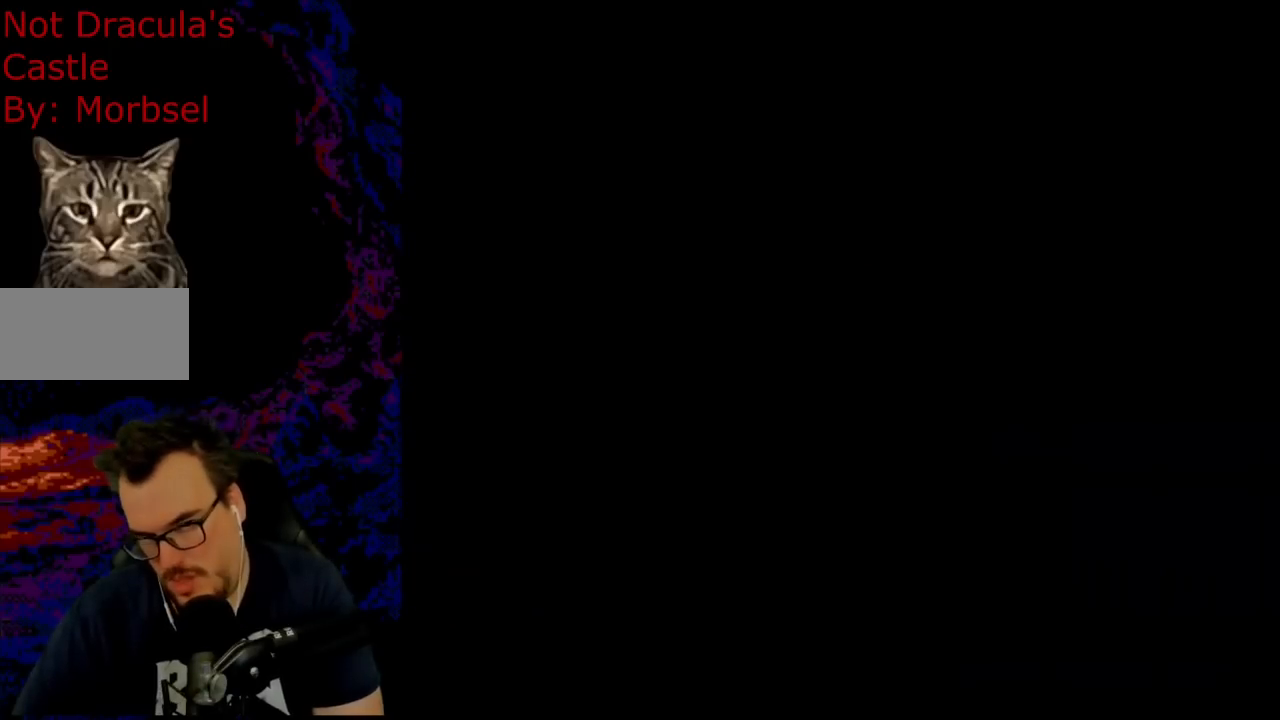
{"buttons": [], "events": []}
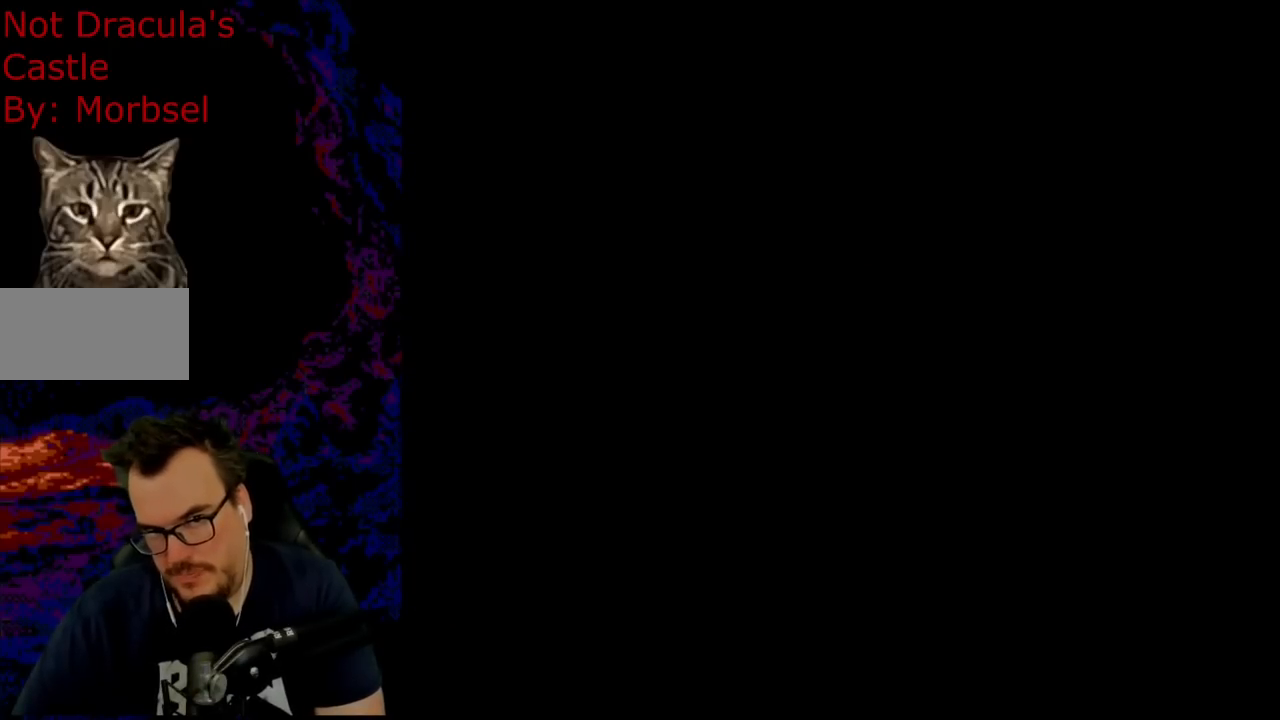
{"buttons": ["Y"], "events": [[383, "Y", "down"]]}
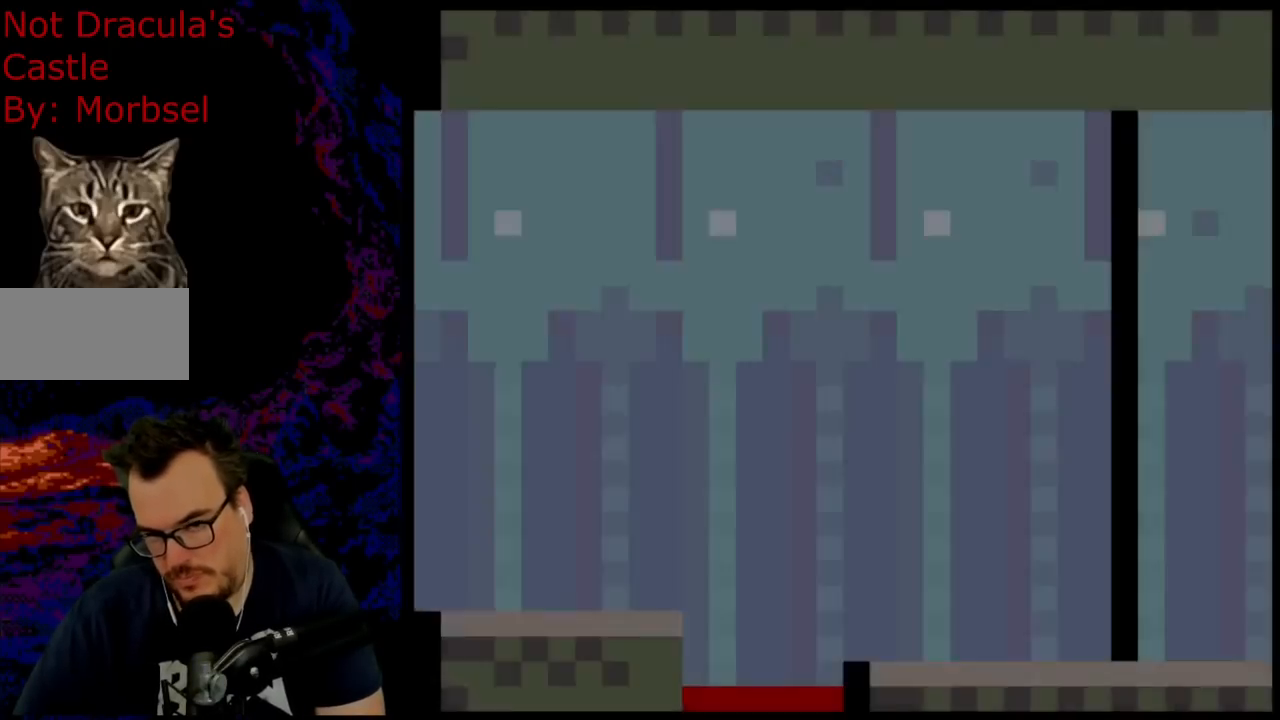
{"buttons": ["Y"], "events": []}
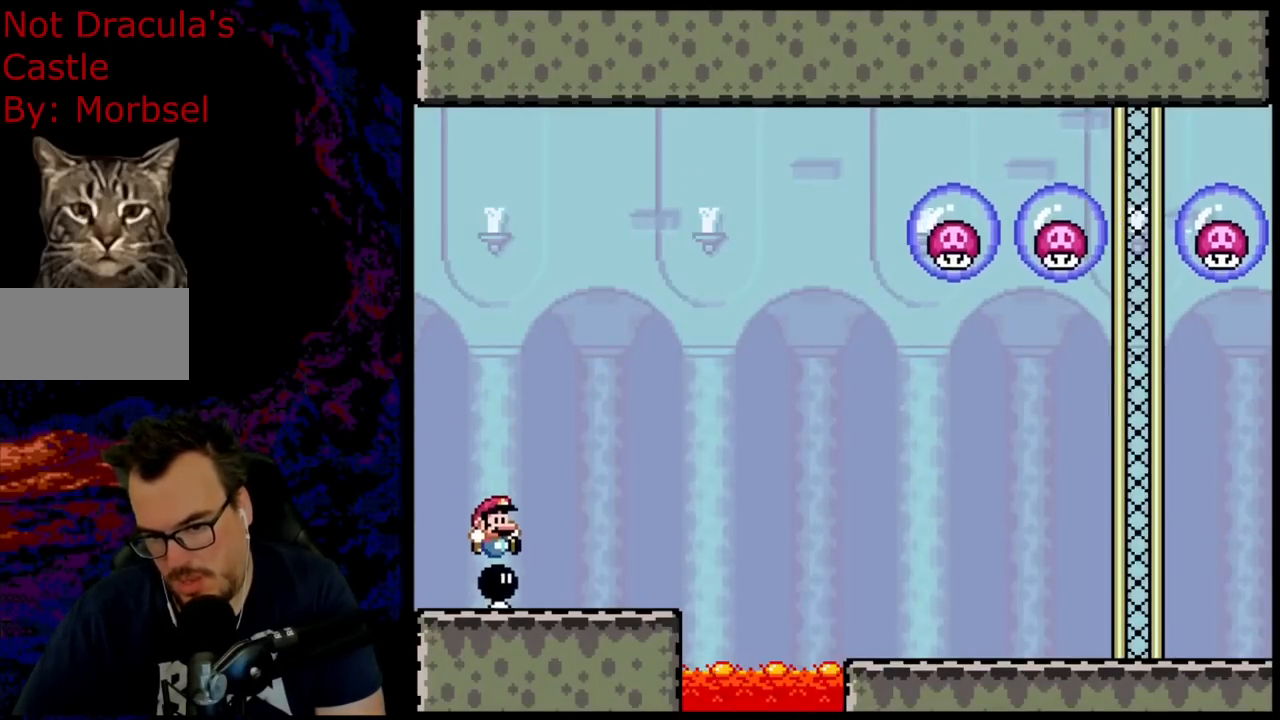
{"buttons": ["Y"], "events": []}
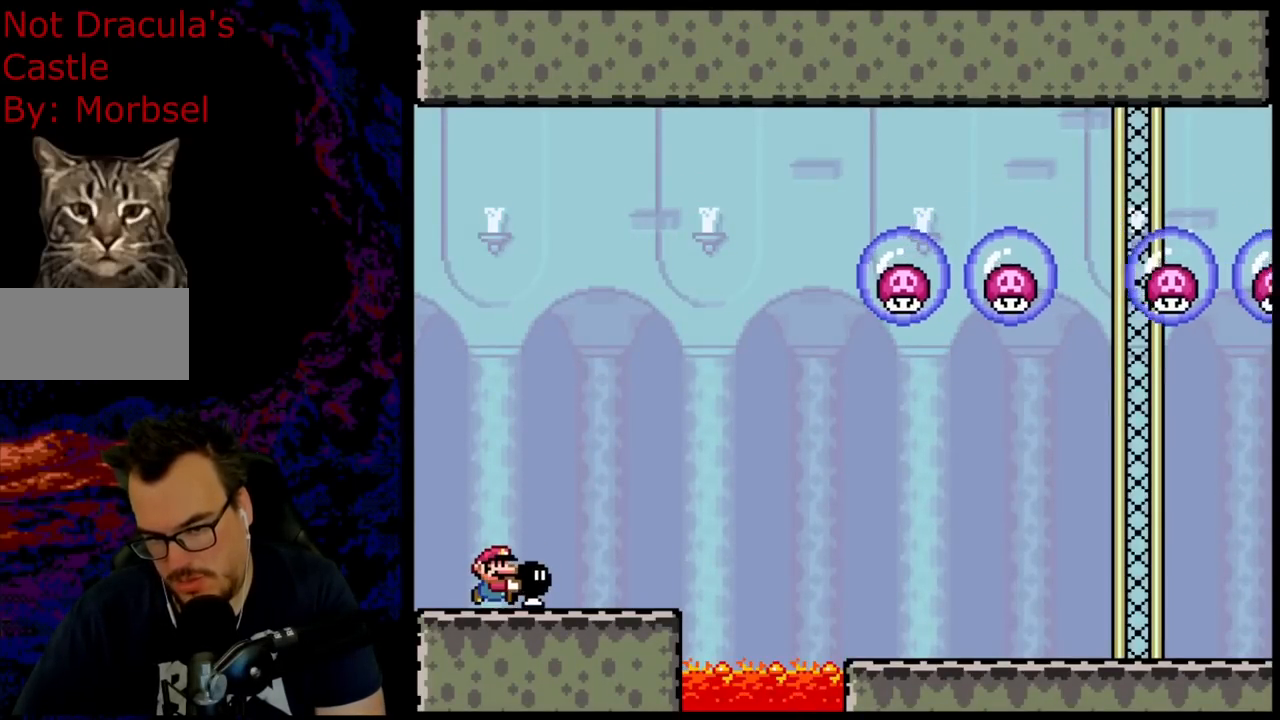
{"buttons": ["Y", "DPAD_RIGHT"], "events": [[17, "DPAD_RIGHT", "down"]]}
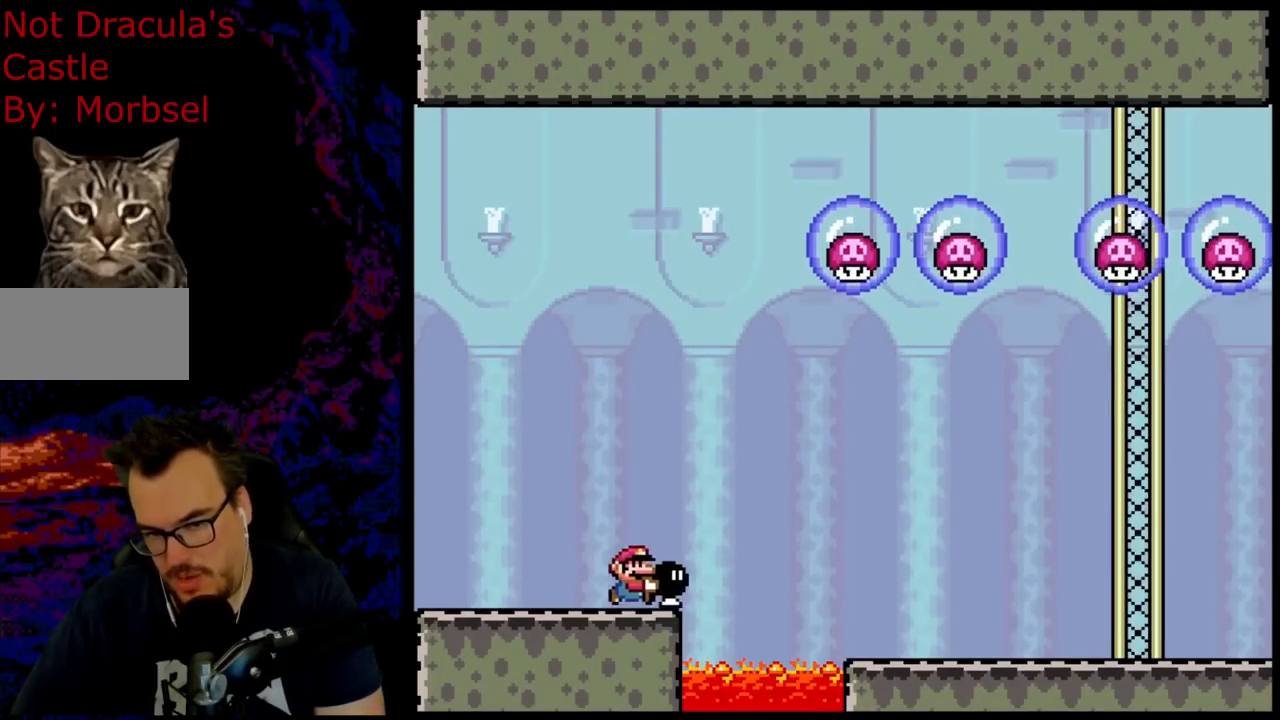
{"buttons": [], "events": [[217, "Y", "up"], [233, "DPAD_DOWN", "down"], [233, "DPAD_LEFT", "down"], [233, "DPAD_RIGHT", "up"], [250, "DPAD_DOWN", "up"], [433, "DPAD_LEFT", "up"]]}
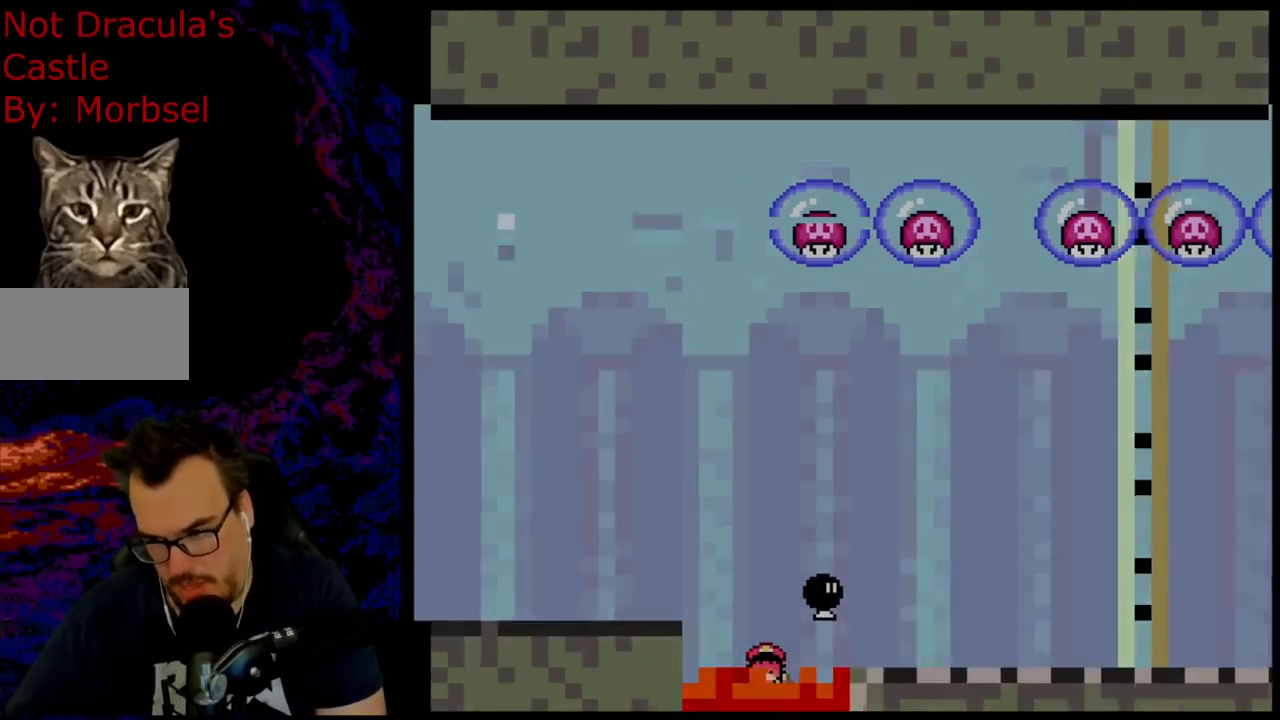
{"buttons": [], "events": []}